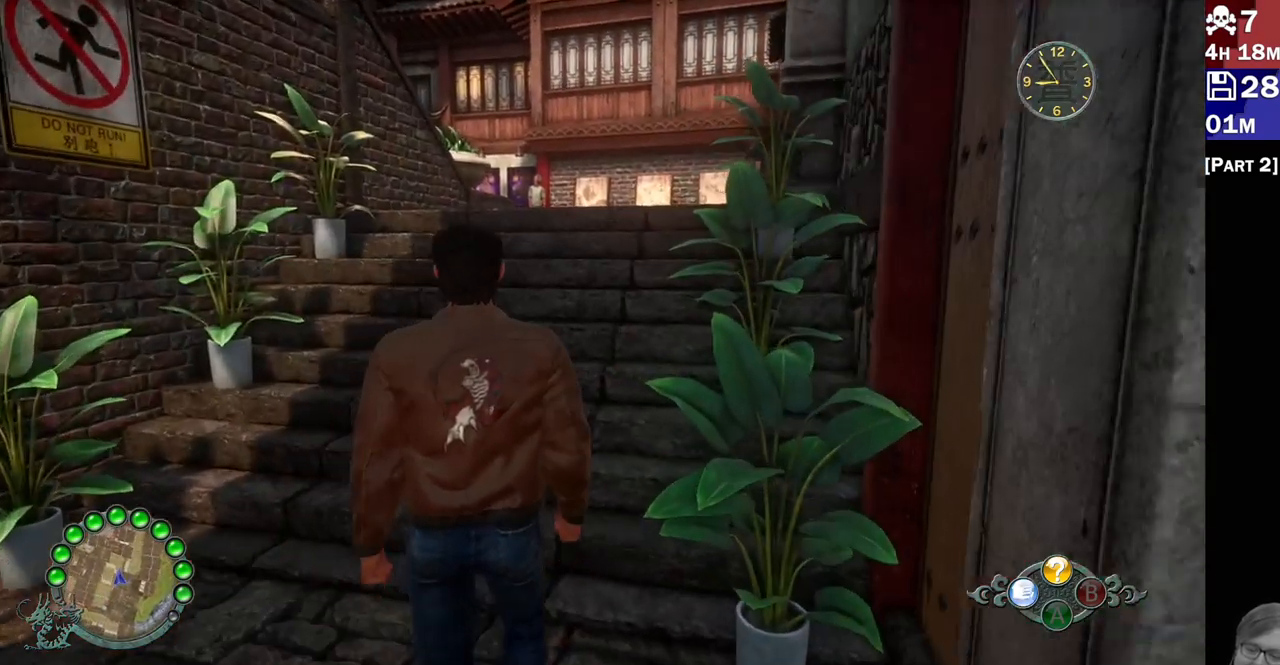
Gameplay with a controller (PlayStation layout); each line is a JSON object with the inputs held at the frame after it (dt_ms = milliseconds from this image to that frame). "events" lists button and stick changes between this image and that frame as [ms after this image, input, new state], when the widget could be followed in between.
{"dt_ms": 500, "buttons": ["R2"], "left_stick": "up", "right_stick": "center"}
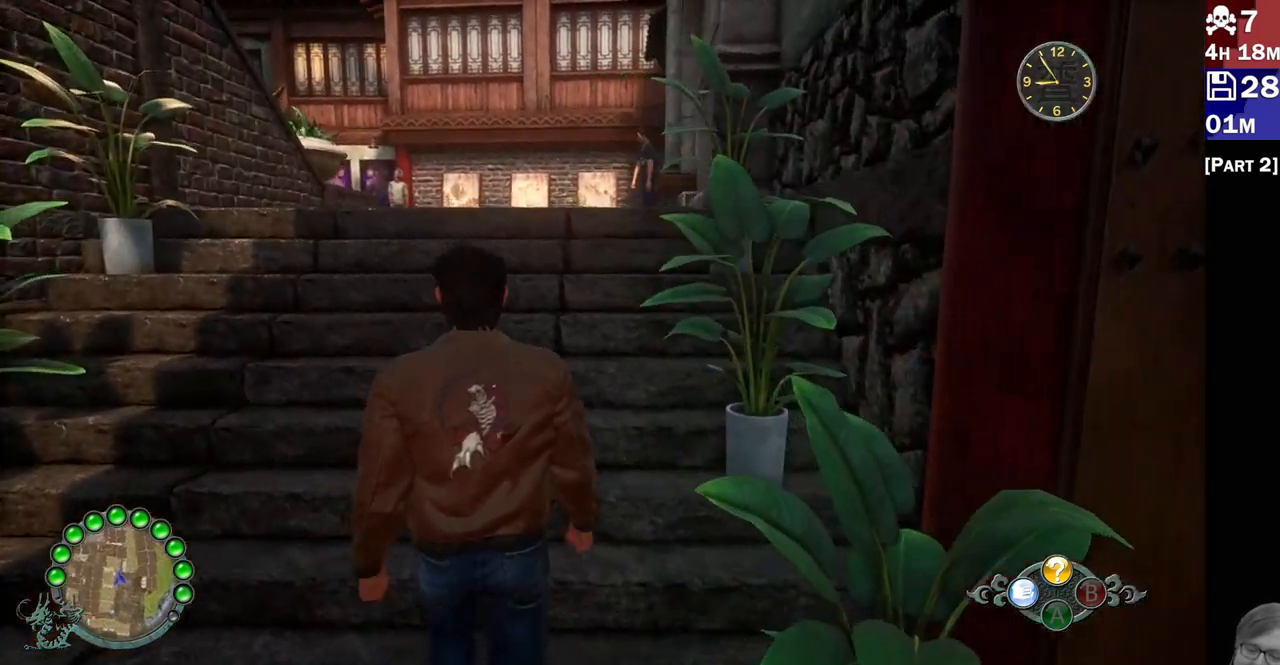
{"dt_ms": 500, "buttons": ["R1", "R2"], "left_stick": "up-left", "right_stick": "center", "events": [[200, "R1", "down"], [200, "left_stick", "up-left"]]}
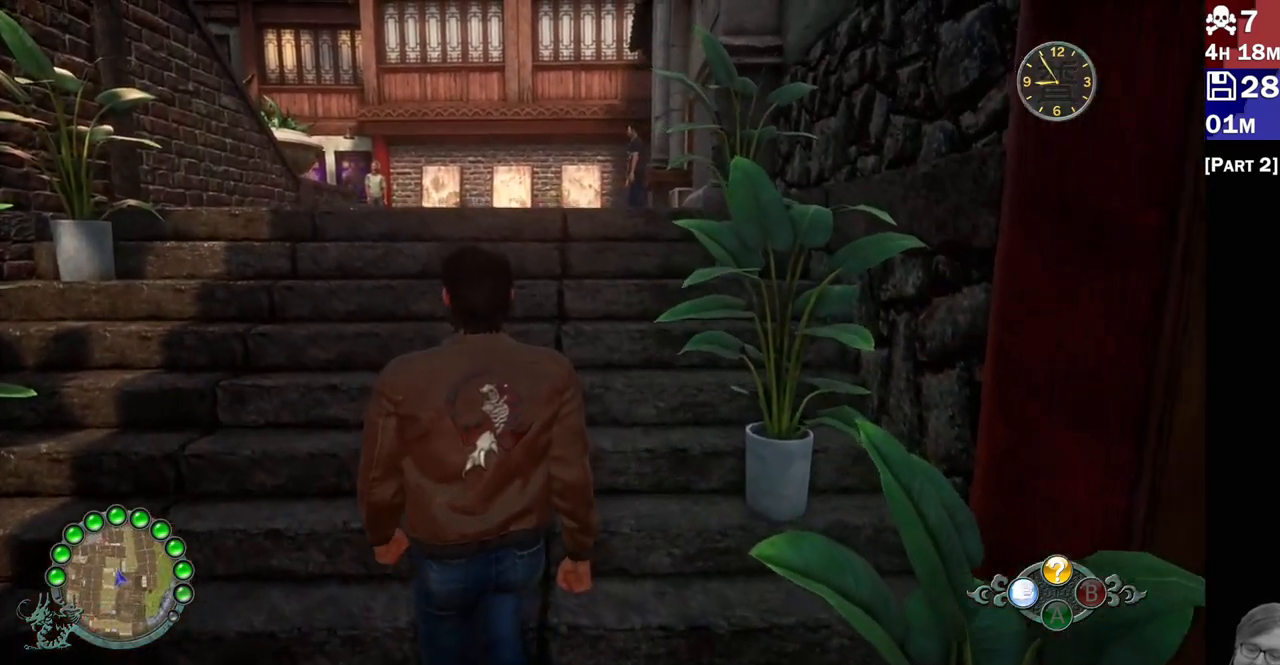
{"dt_ms": 500, "buttons": ["R1", "R2"], "left_stick": "up", "right_stick": "center"}
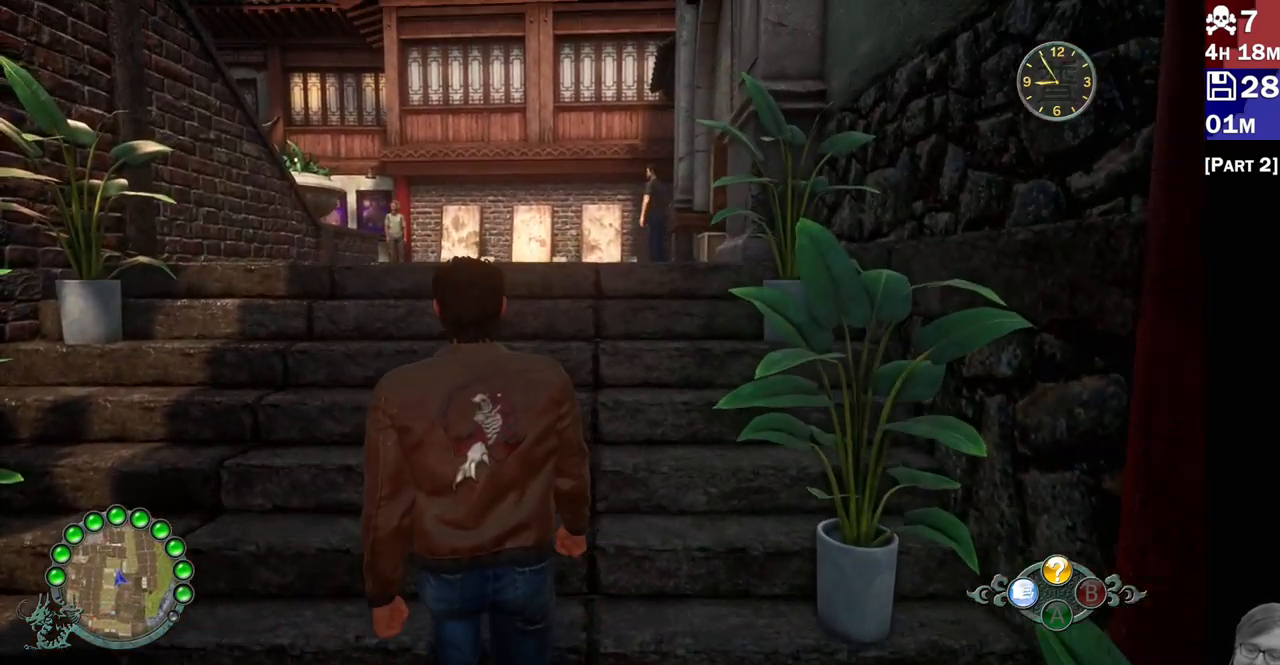
{"dt_ms": 500, "buttons": ["R2"], "left_stick": "up", "right_stick": "left", "events": [[217, "R1", "up"], [217, "right_stick", "down-left"], [383, "right_stick", "left"]]}
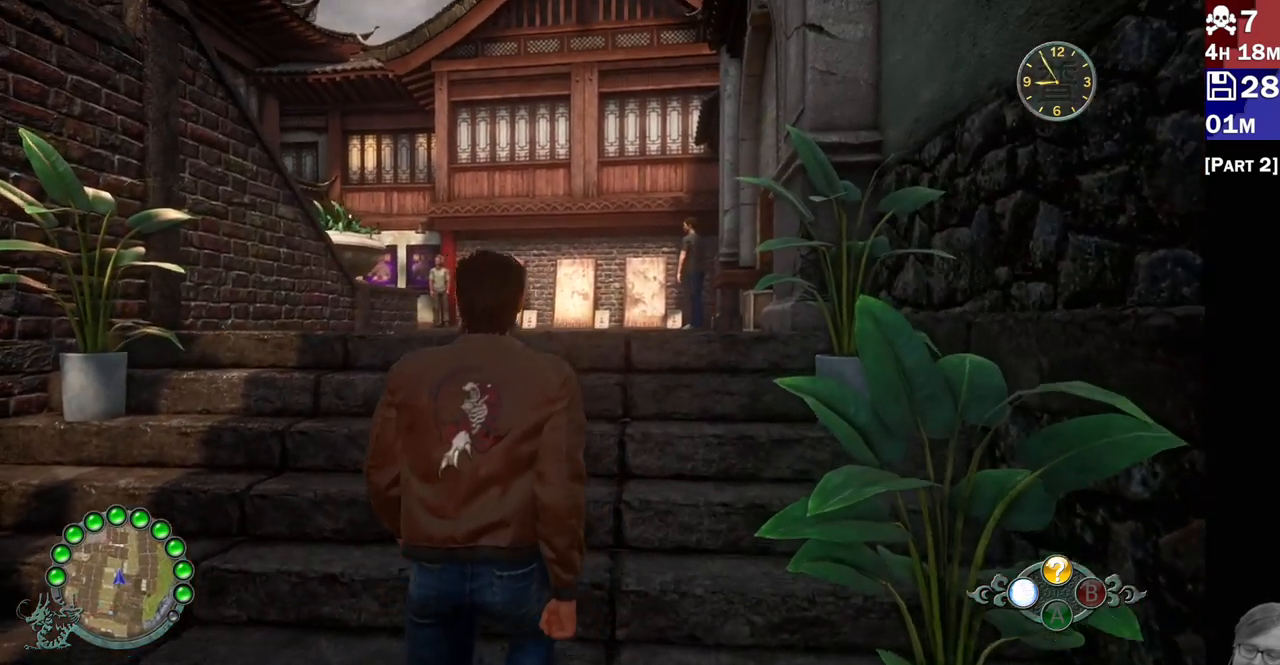
{"dt_ms": 500, "buttons": ["R2"], "left_stick": "up", "right_stick": "center"}
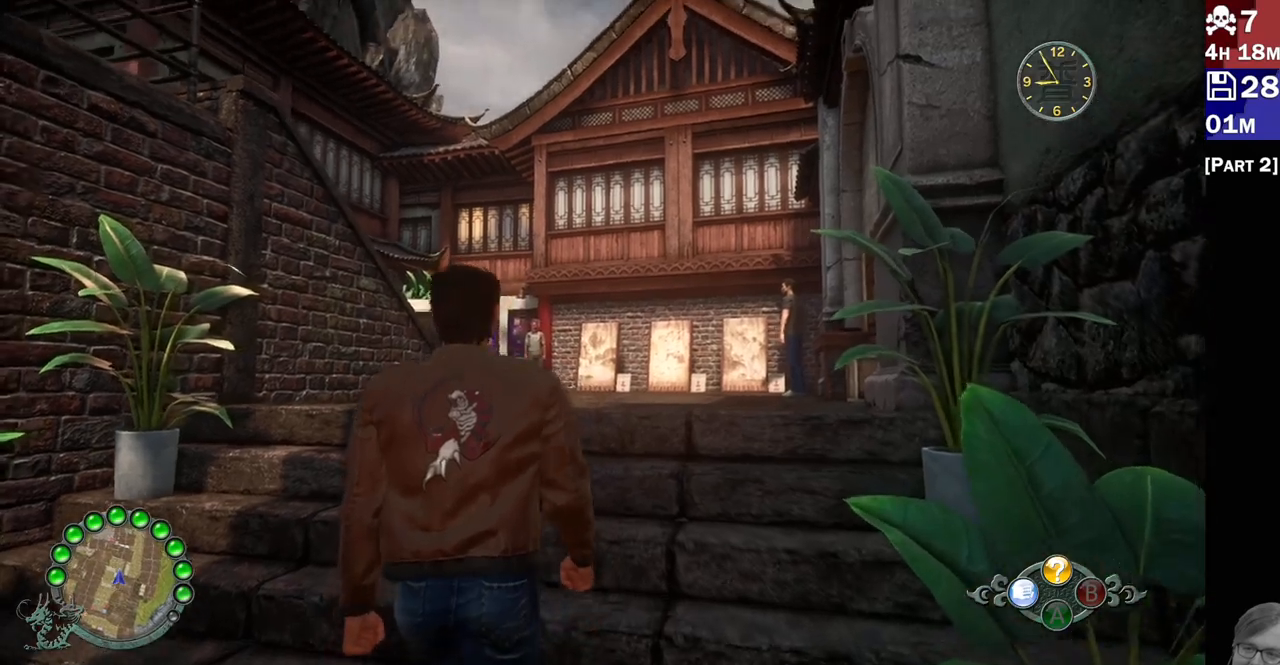
{"dt_ms": 500, "buttons": ["R2"], "left_stick": "up", "right_stick": "down-right", "events": [[33, "left_stick", "up-right"], [167, "right_stick", "down"], [367, "left_stick", "up"], [500, "right_stick", "down-right"]]}
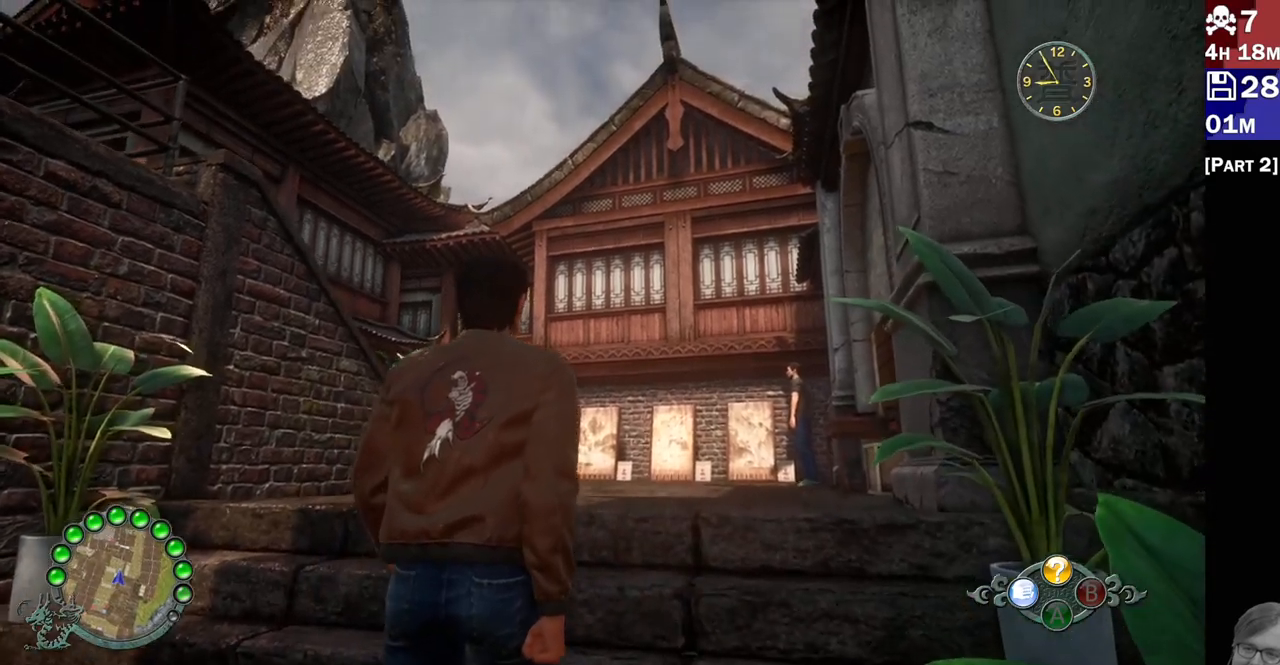
{"dt_ms": 1000, "buttons": ["R2"], "left_stick": "up", "right_stick": "down-right"}